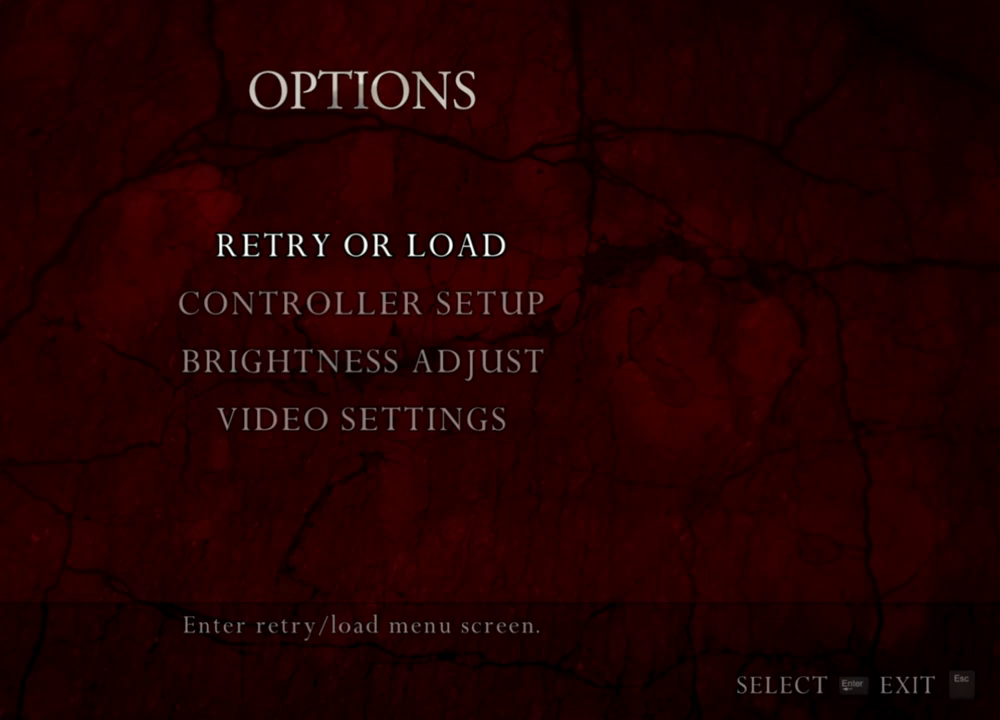
Gameplay with keyboard and mouse; each line is a JSON object with the keys and mouse buttons held at the frame after it. "events" lists presses ("down") and releases ("up") of "1", "2", "3", "4", "5", "a", "alt", "b", "c", "ctrl", "d", "e", "f", "g", "q", "r", "s", "shift", "space", "t", "tab", "tilde", "v", "w", "x", "z", "mouse_left", "mouse_wheel", "mouse_right", "mouse_mb4" and "mouse_mb5" between this image and that frame as [ms after this image, input, new state], when the widget could be followed in between. "mouse_left", "mouse_wheel", "mouse_right", "mouse_mb4", "mouse_mb5" = the "left", "wheel", "right", "mb4", "mb5" buttons of the "mouse" list. No other keys are recorded. "wheel" means that the mouse wheel is clicked or scrolled. Mouse movement is not recorded.
{"keys": [], "mouse": [], "events": [[200, "shift", "down"], [334, "tab", "down"], [434, "shift", "up"], [434, "tab", "up"]]}
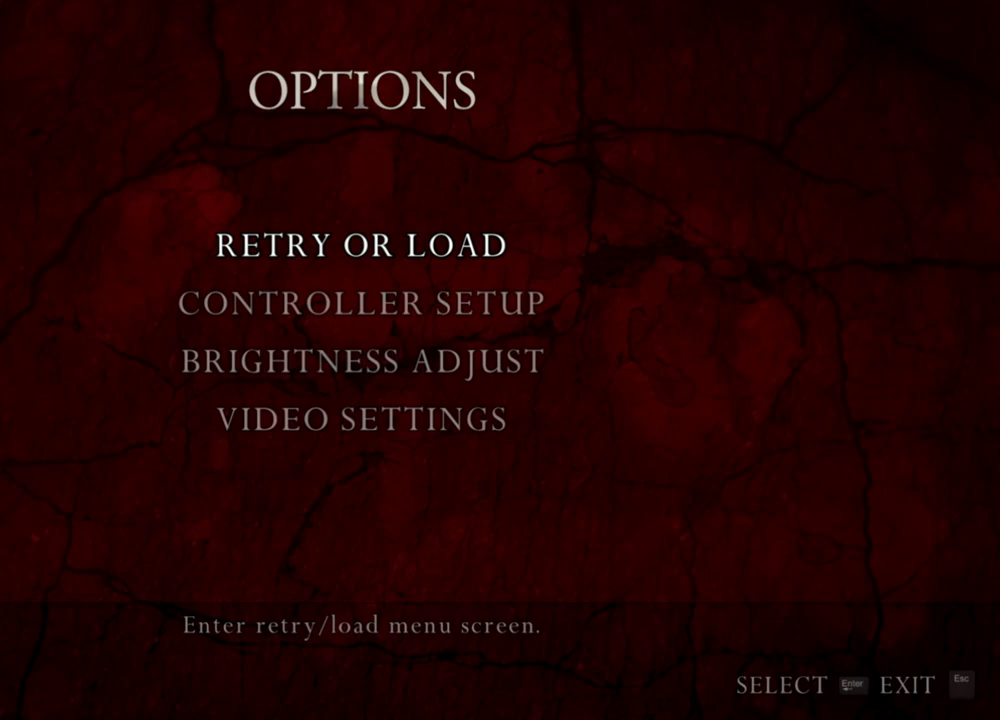
{"keys": [], "mouse": [], "events": []}
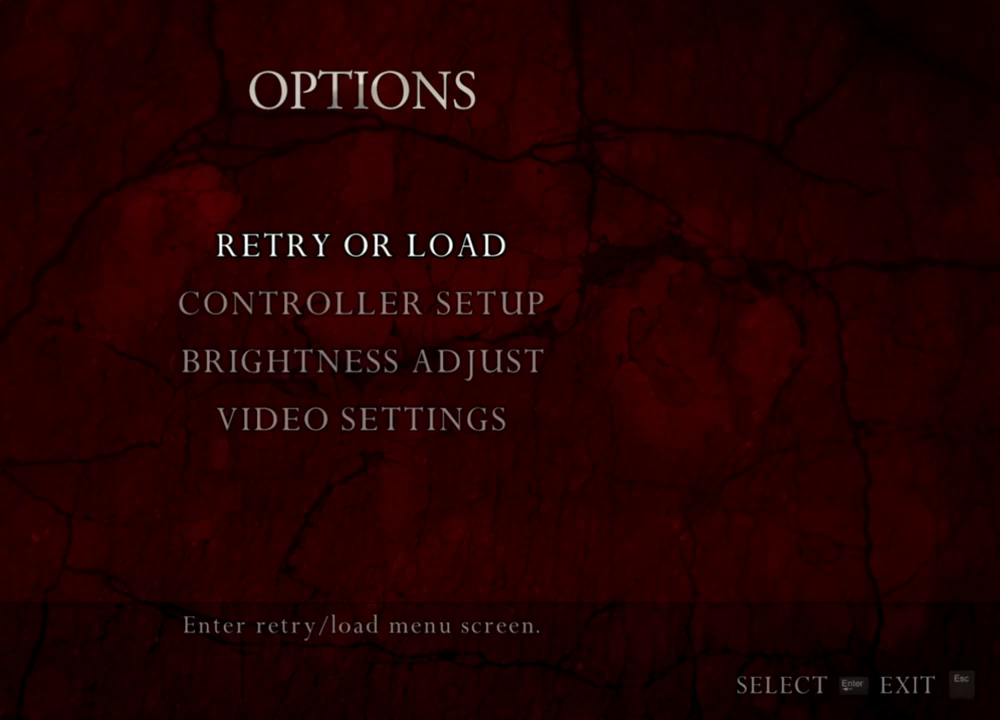
{"keys": [], "mouse": [], "events": []}
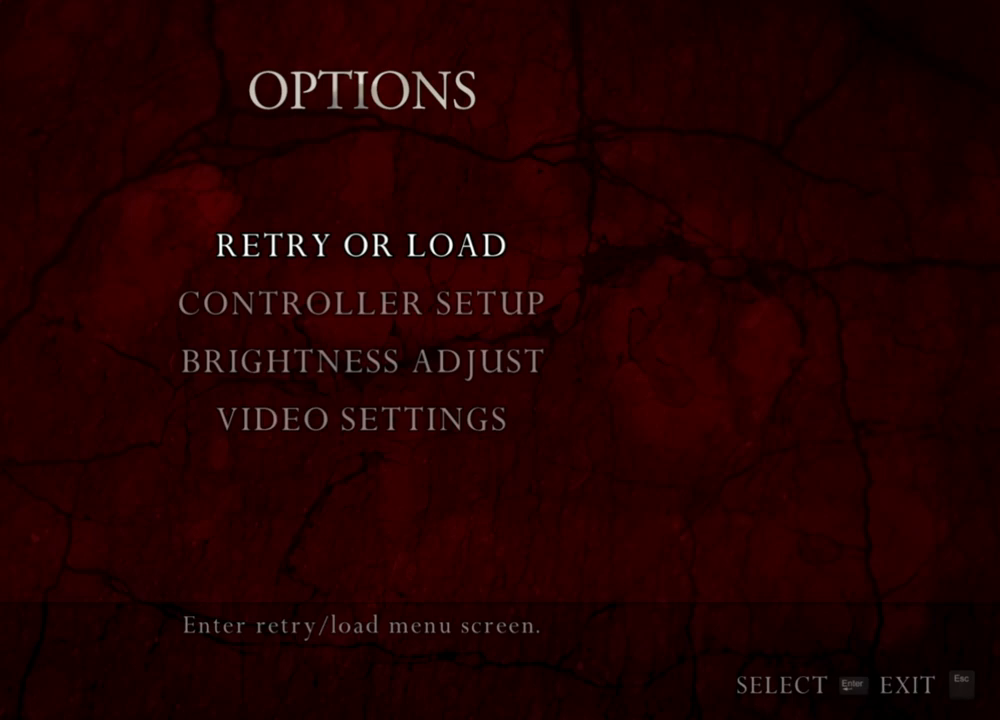
{"keys": [], "mouse": [], "events": []}
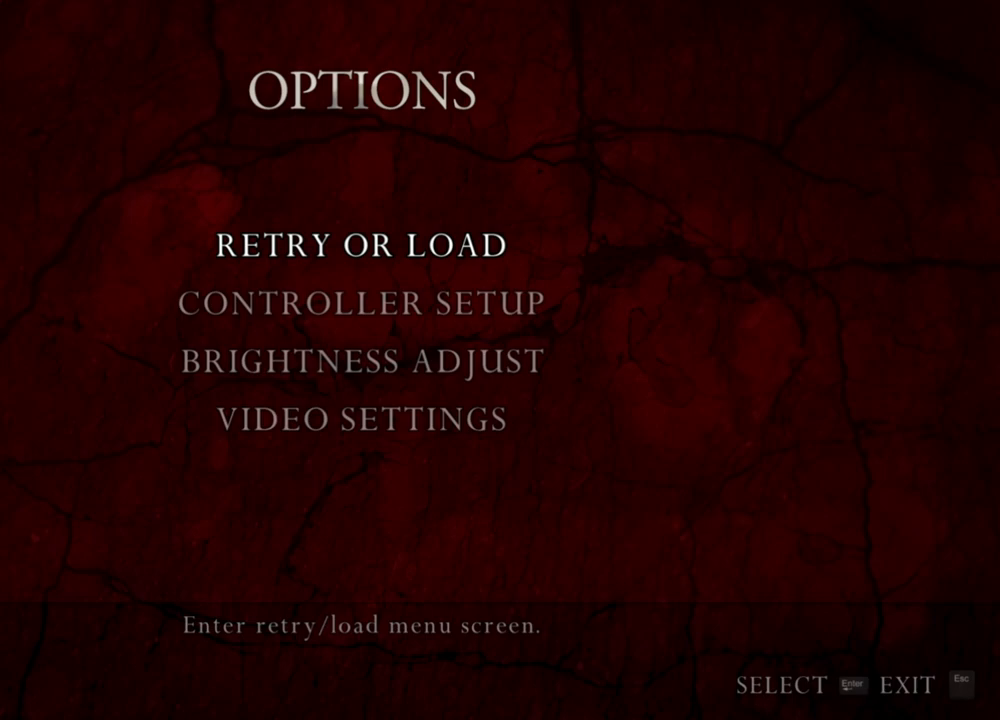
{"keys": [], "mouse": [], "events": [[100, "mouse_left", "down"], [167, "mouse_left", "up"]]}
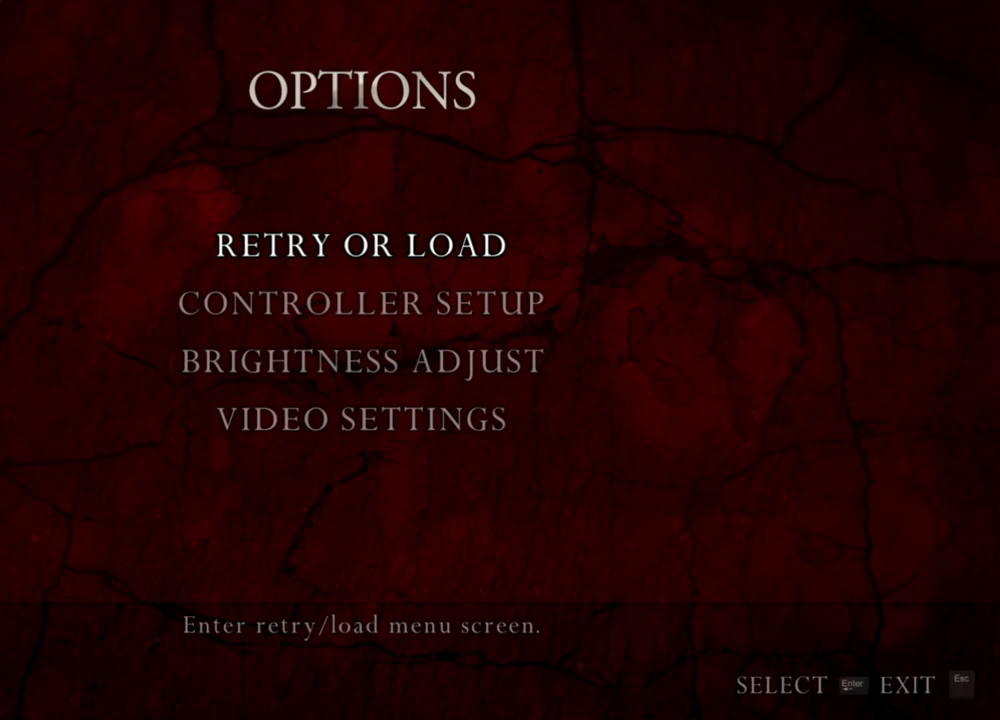
{"keys": [], "mouse": [], "events": []}
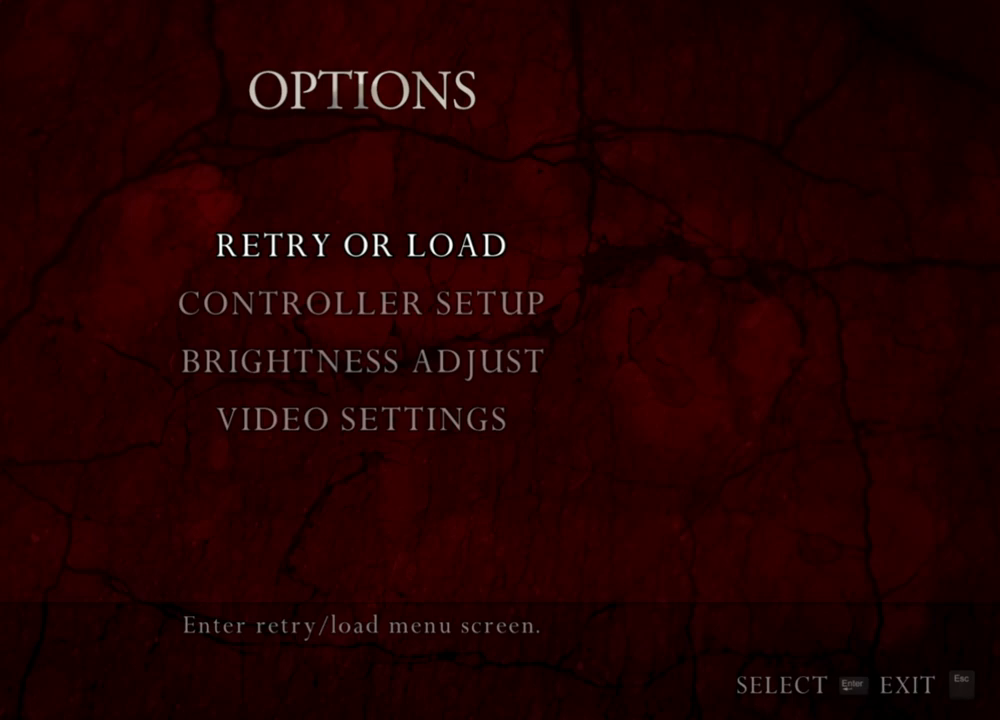
{"keys": [], "mouse": [], "events": []}
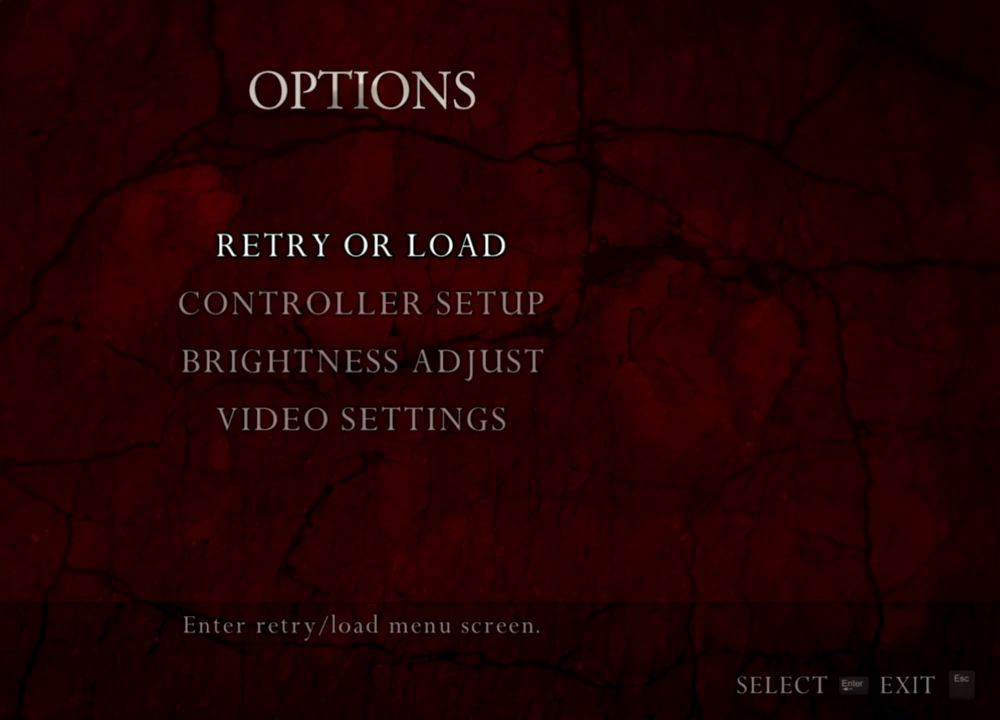
{"keys": [], "mouse": [], "events": [[467, "mouse_left", "down"], [500, "mouse_left", "up"]]}
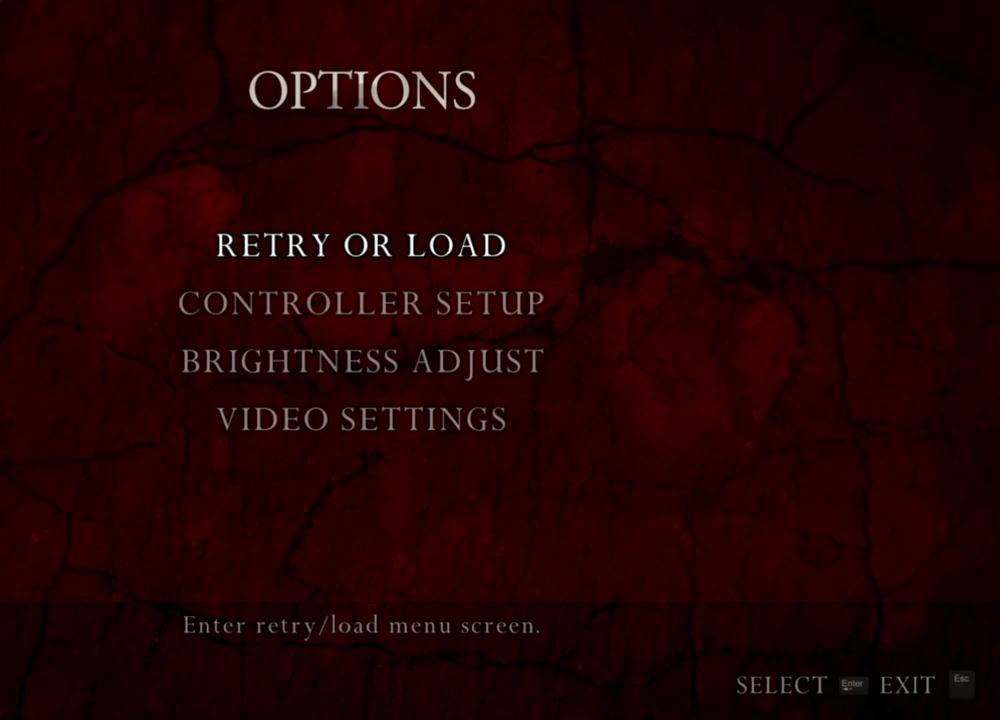
{"keys": [], "mouse": [], "events": []}
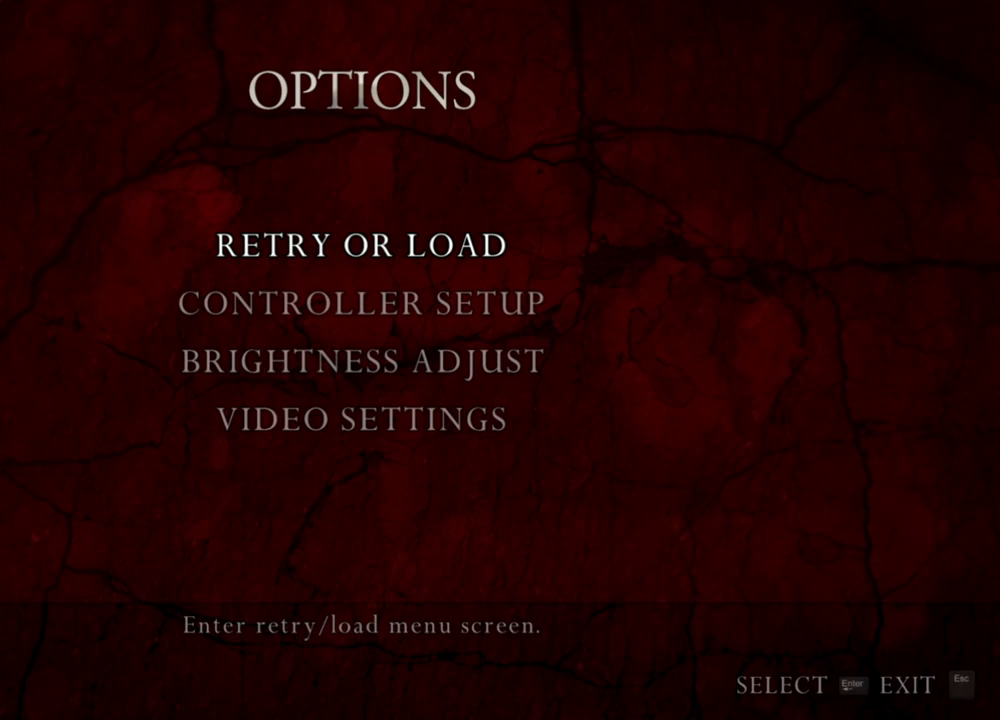
{"keys": [], "mouse": [], "events": []}
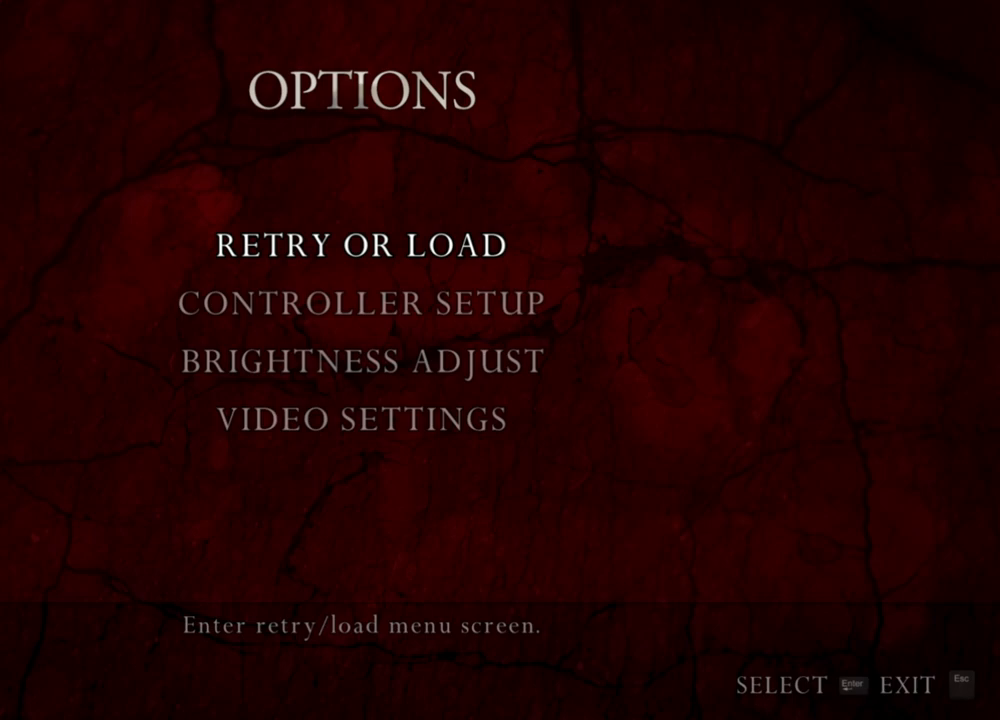
{"keys": ["r"], "mouse": [], "events": [[367, "r", "down"]]}
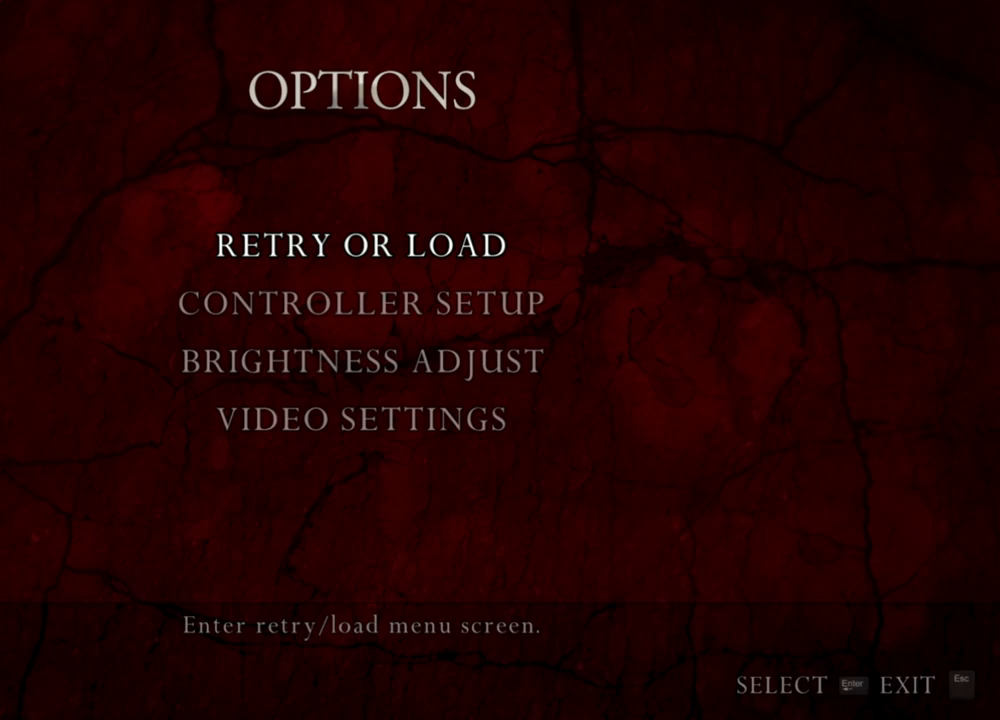
{"keys": ["space"], "mouse": [], "events": [[34, "e", "down"], [34, "r", "up"], [134, "e", "up"], [200, "4", "down"], [334, "4", "up"], [434, "space", "down"]]}
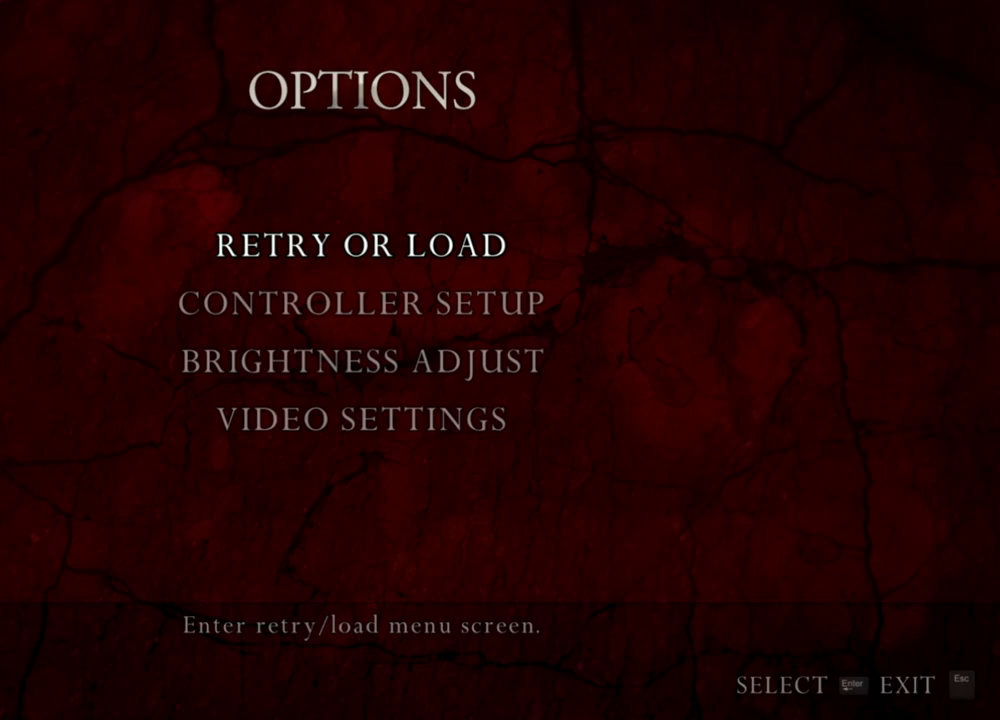
{"keys": [], "mouse": [], "events": [[34, "space", "up"], [167, "s", "down"], [267, "s", "up"]]}
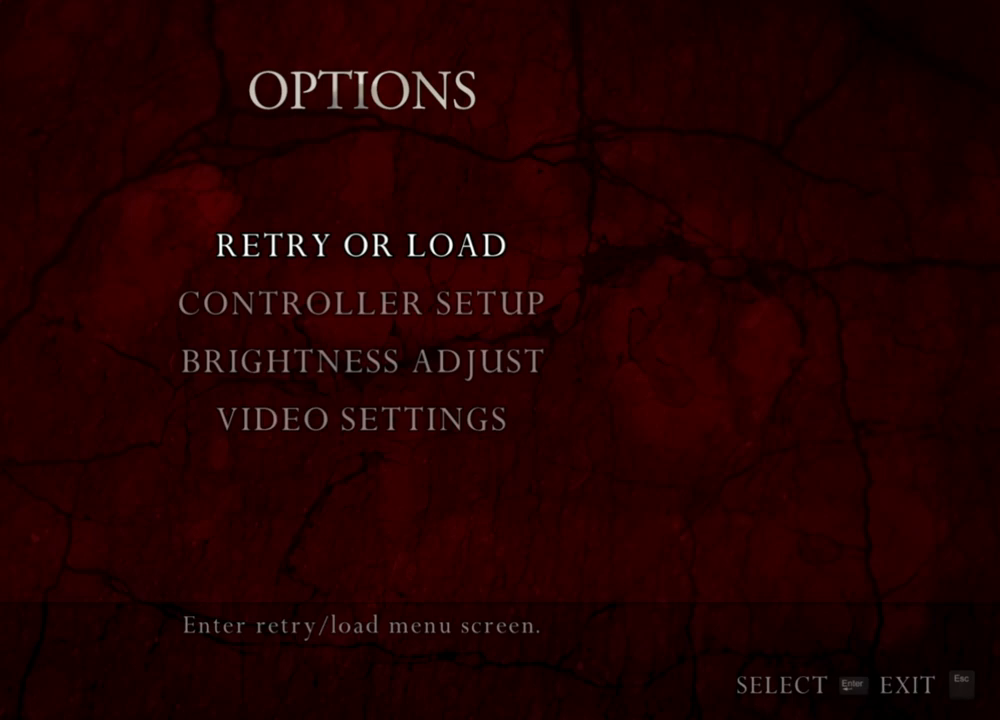
{"keys": [], "mouse": [], "events": []}
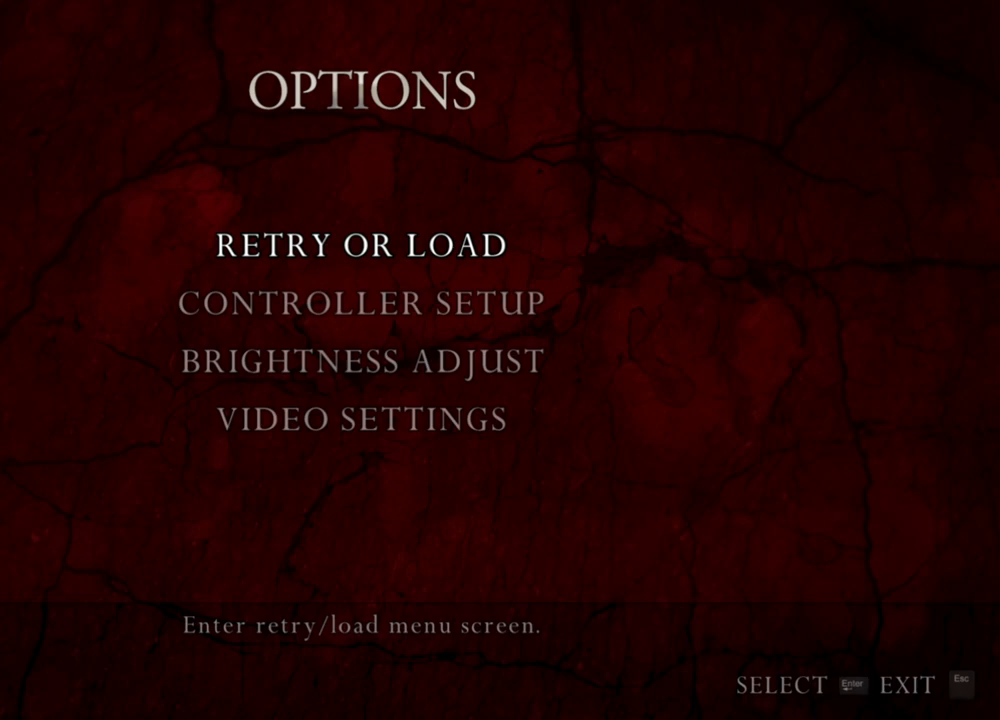
{"keys": [], "mouse": [], "events": [[100, "s", "down"], [200, "s", "up"], [367, "e", "down"], [467, "e", "up"]]}
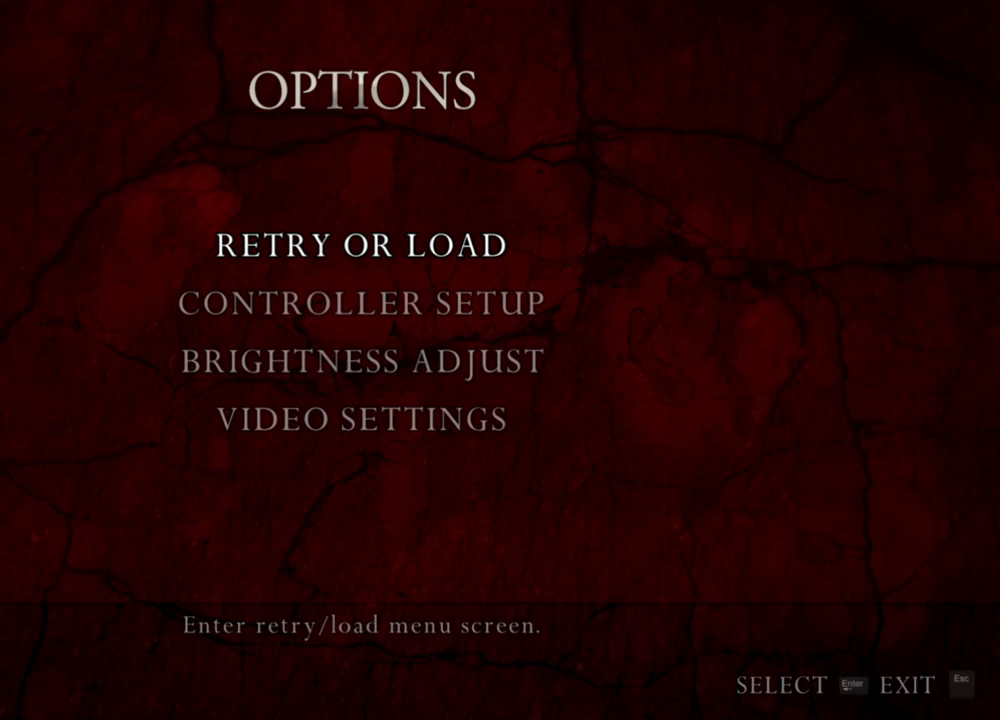
{"keys": [], "mouse": [], "events": [[34, "e", "down"], [67, "e", "up"], [100, "d", "down"], [234, "d", "up"], [334, "r", "down"], [400, "r", "up"]]}
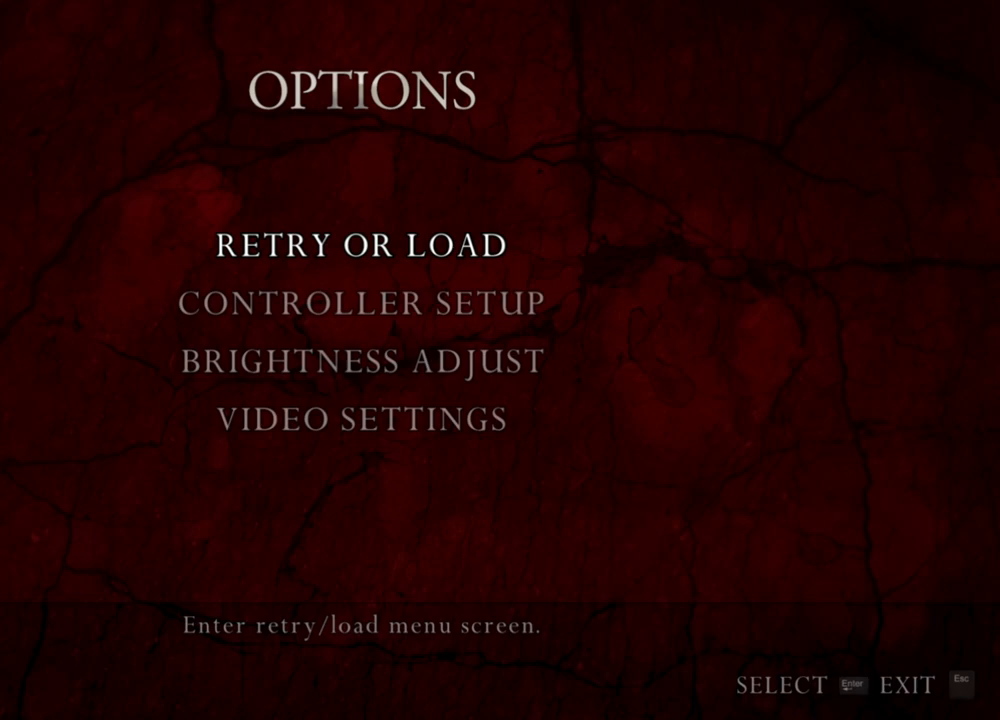
{"keys": [], "mouse": [], "events": []}
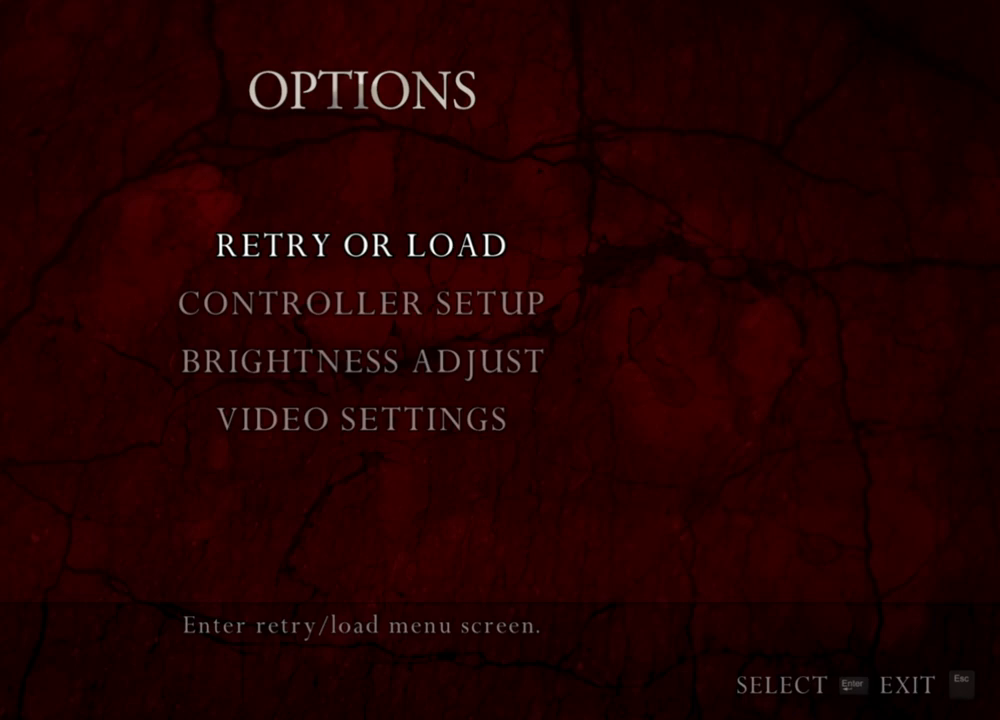
{"keys": [], "mouse": [], "events": []}
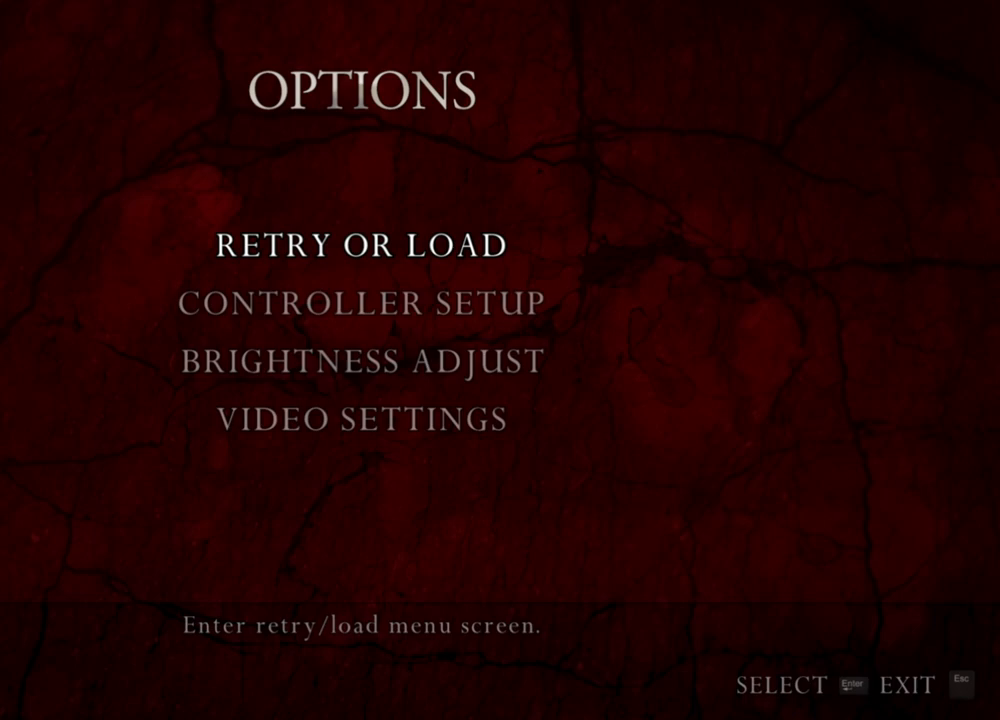
{"keys": [], "mouse": [], "events": []}
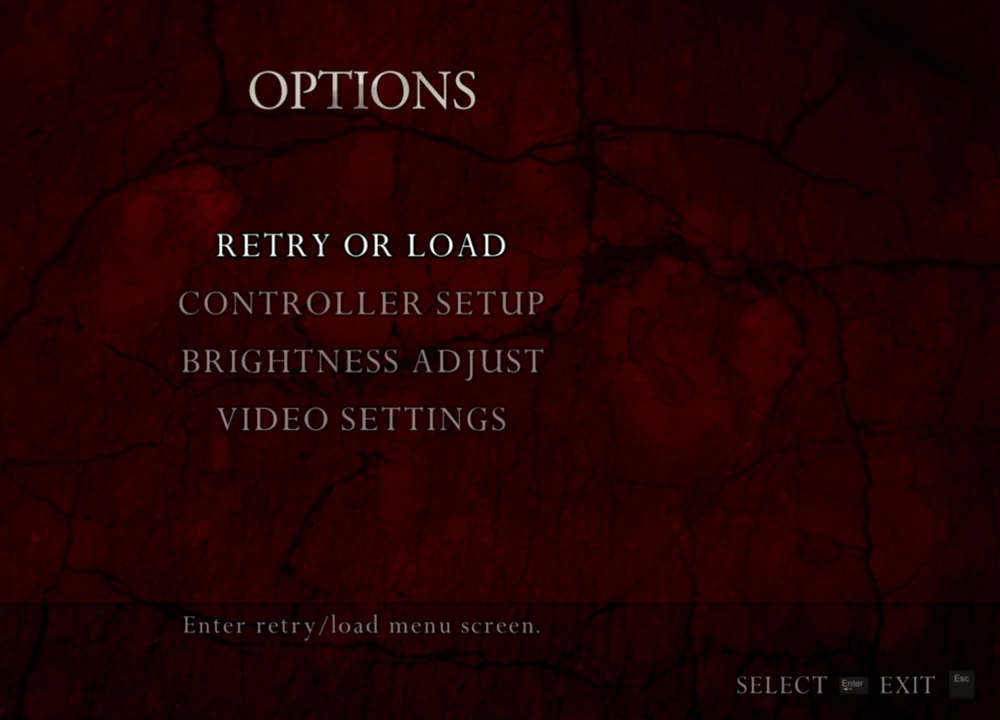
{"keys": [], "mouse": [], "events": []}
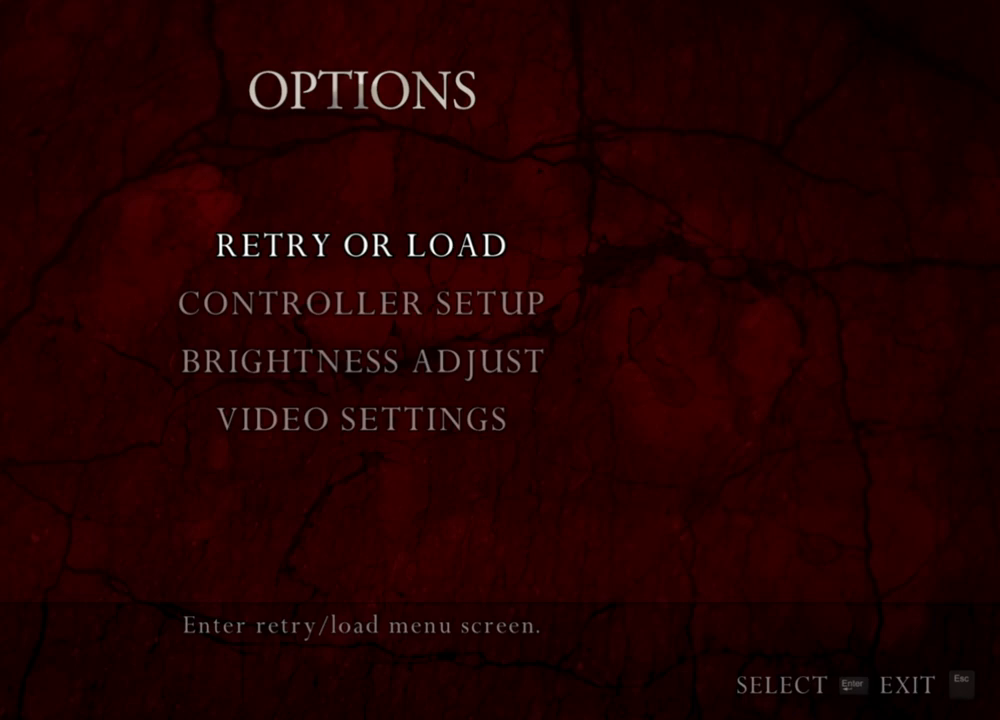
{"keys": [], "mouse": [], "events": []}
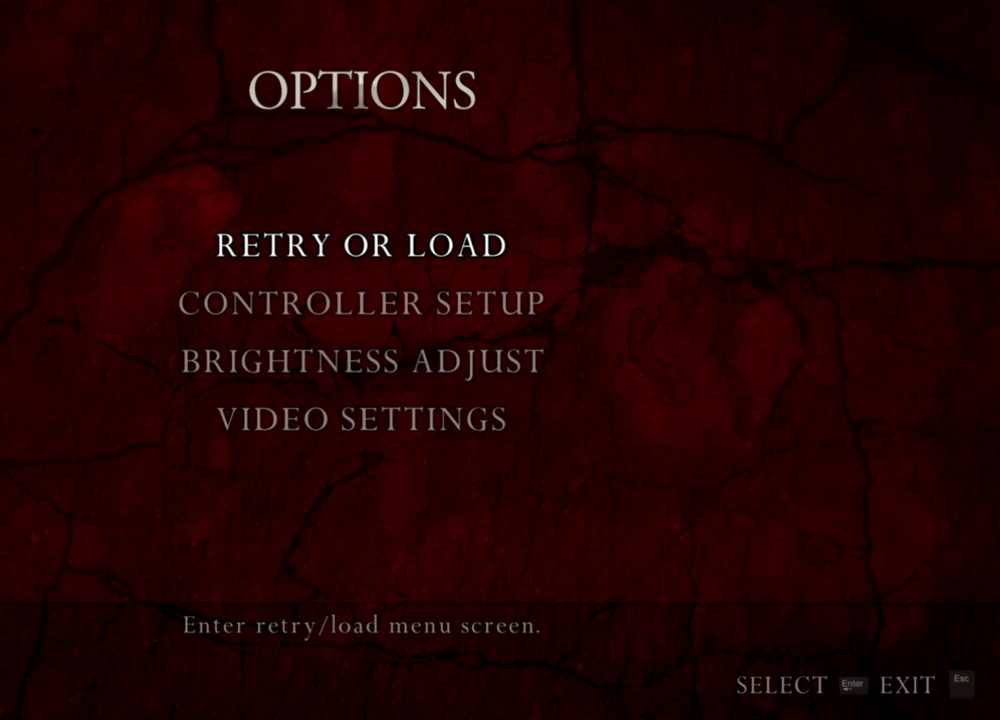
{"keys": [], "mouse": ["left"], "events": [[67, "mouse_left", "down"], [267, "mouse_left", "up"], [467, "mouse_left", "down"]]}
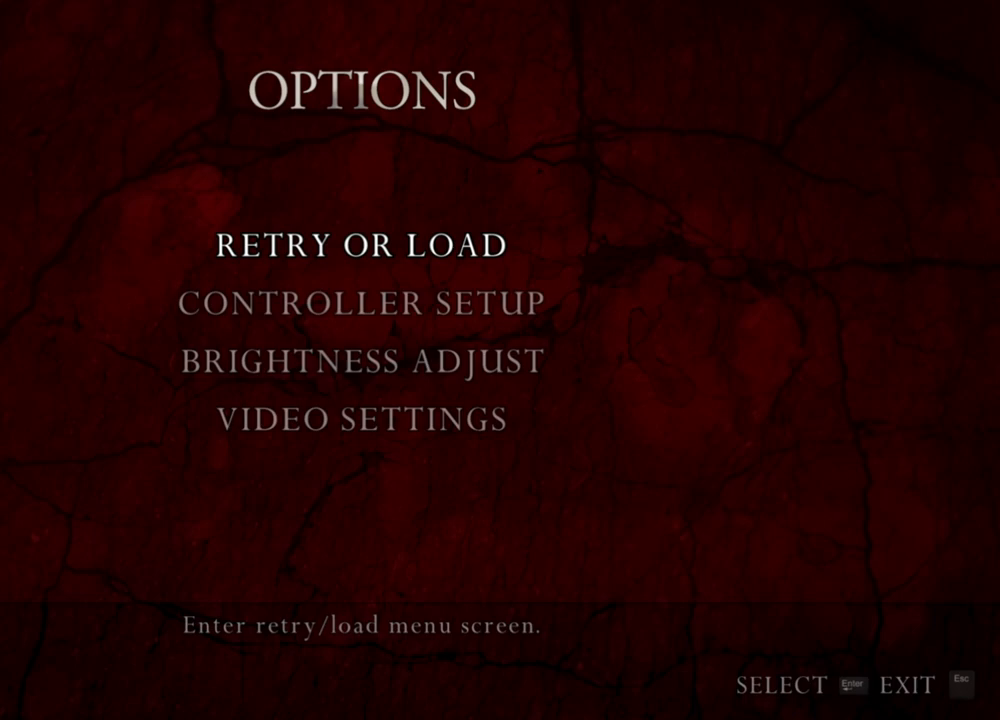
{"keys": [], "mouse": [], "events": [[34, "mouse_left", "up"]]}
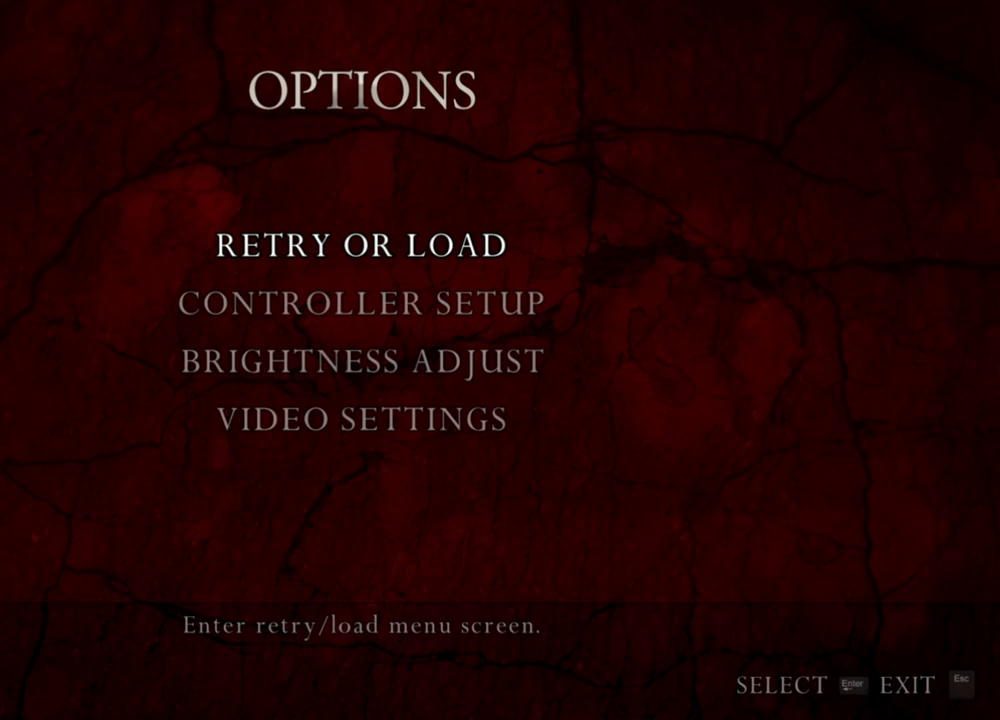
{"keys": [], "mouse": [], "events": []}
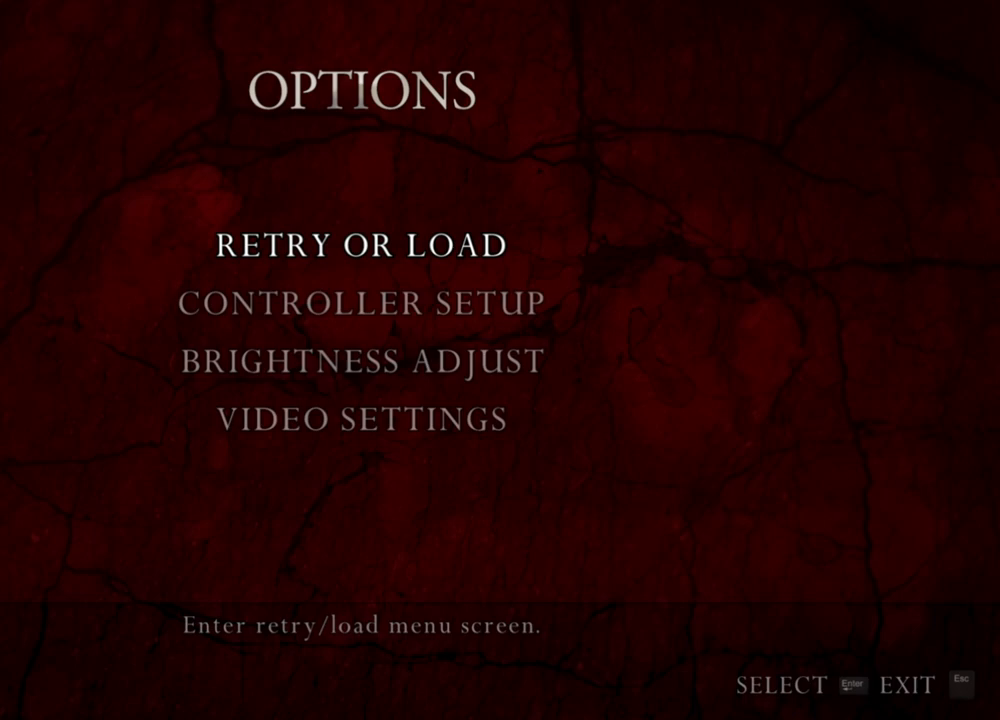
{"keys": [], "mouse": [], "events": []}
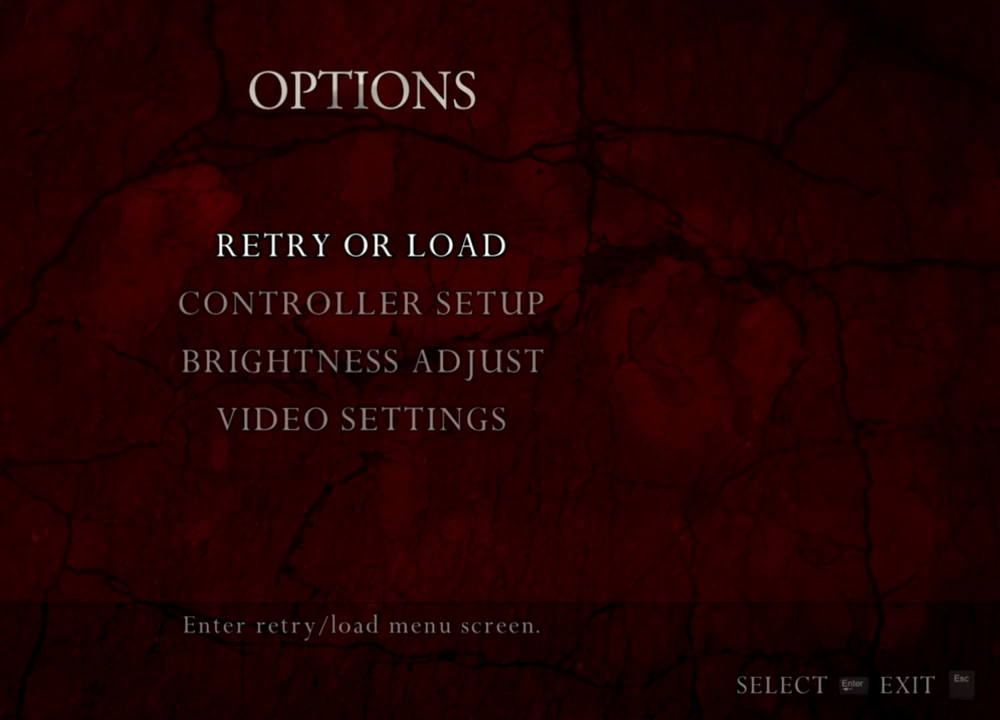
{"keys": [], "mouse": [], "events": []}
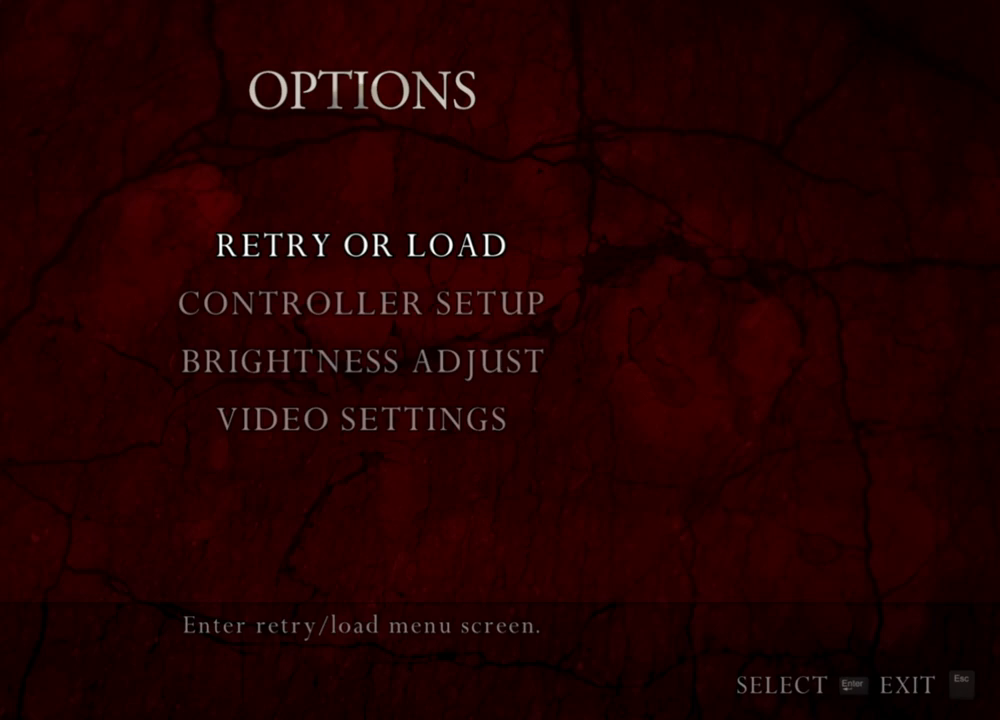
{"keys": [], "mouse": [], "events": []}
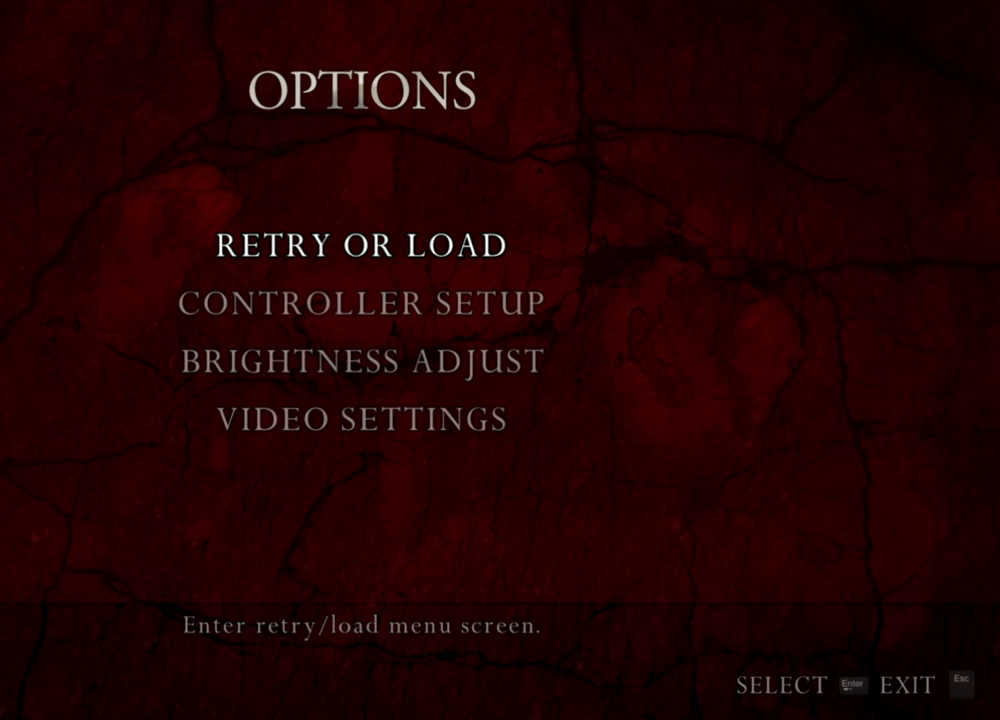
{"keys": [], "mouse": [], "events": [[334, "mouse_left", "down"], [400, "mouse_left", "up"]]}